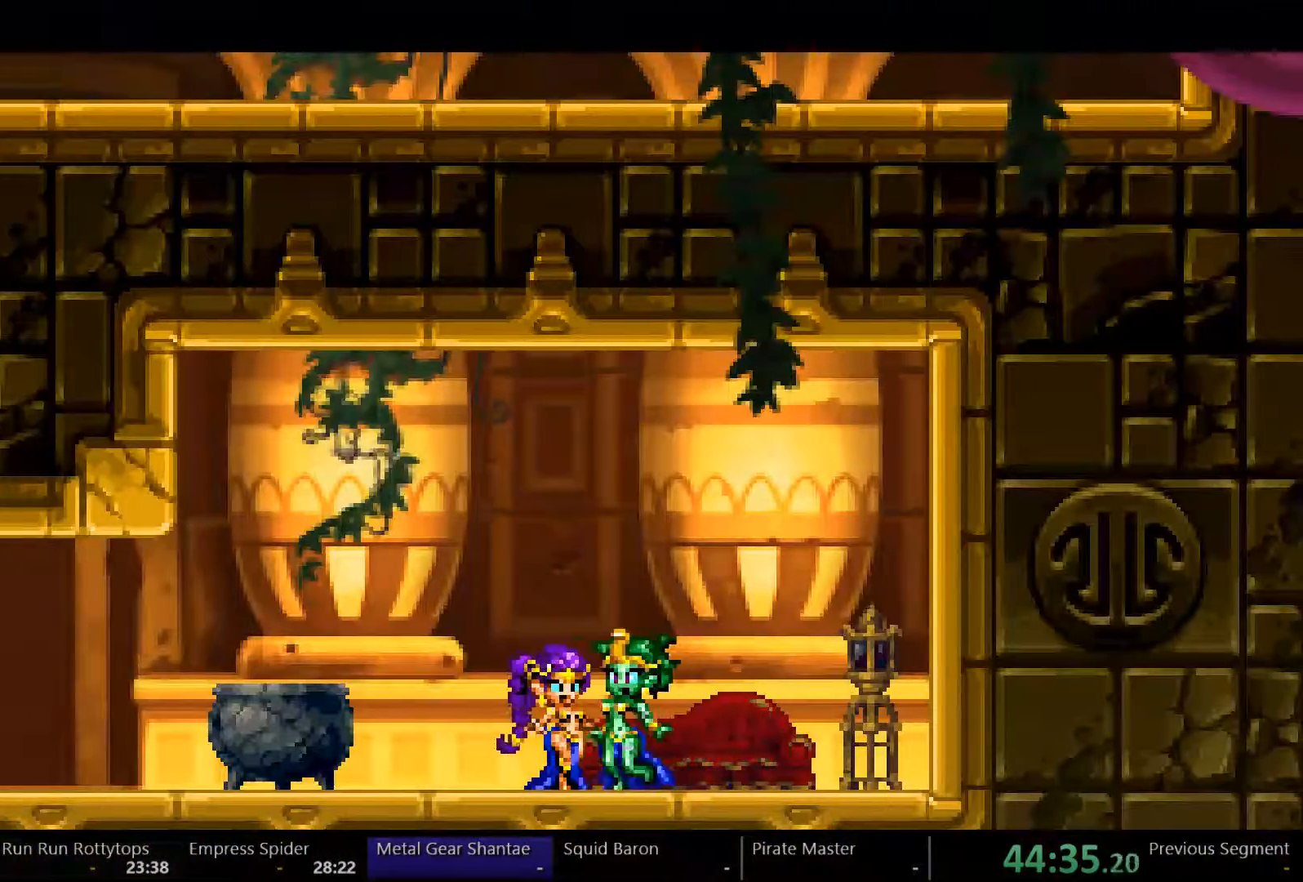
Gameplay with a controller (Xbox layout); each line is a JSON object with the inputs held at the frame after it. "events" lists button and stick changes between this image and that frame as [ms after this image, input, new state], when the widget could be followed in between. Not read: L3 R3.
{"buttons": ["DPAD_LEFT"], "left_stick": "center", "right_stick": "center", "events": []}
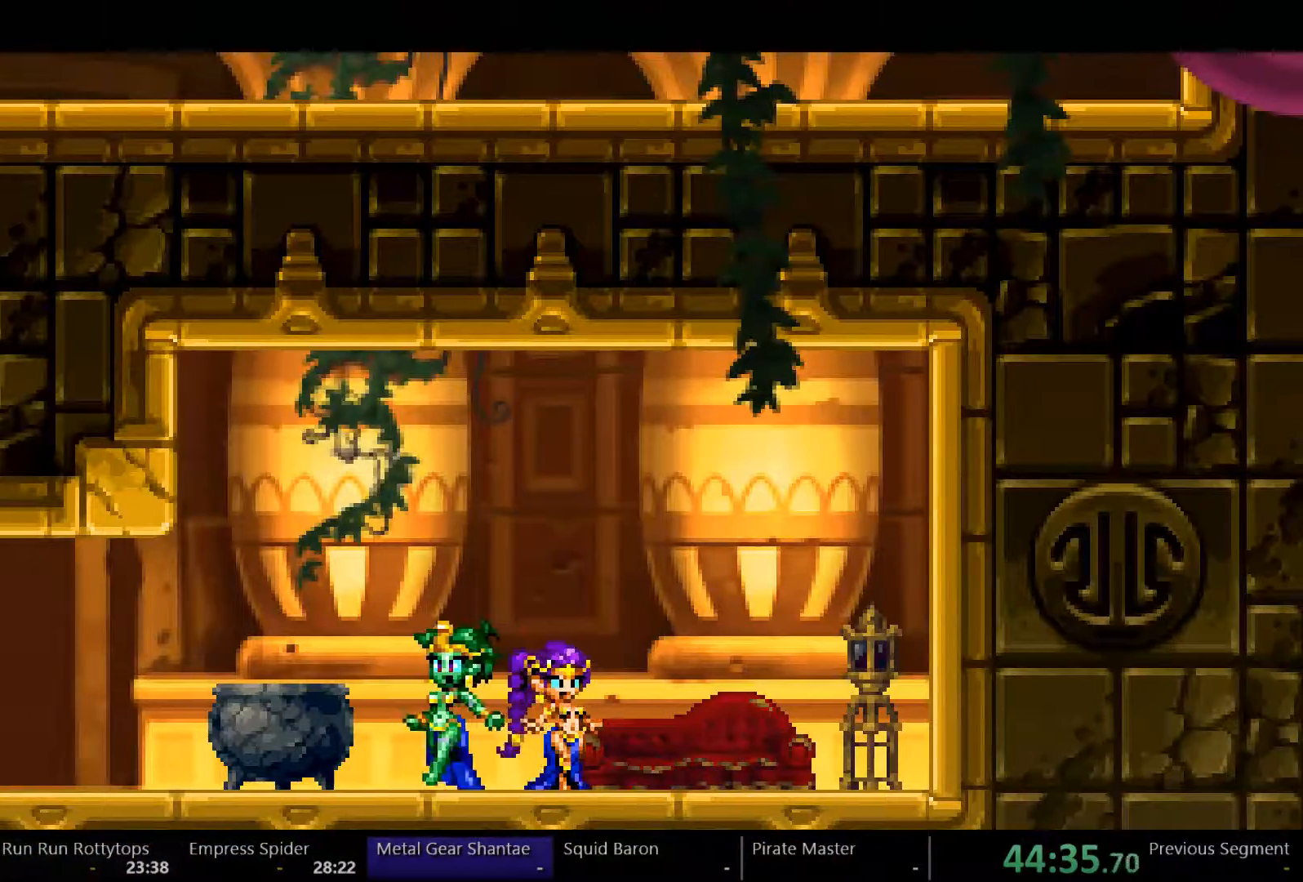
{"buttons": ["DPAD_LEFT"], "left_stick": "center", "right_stick": "center", "events": []}
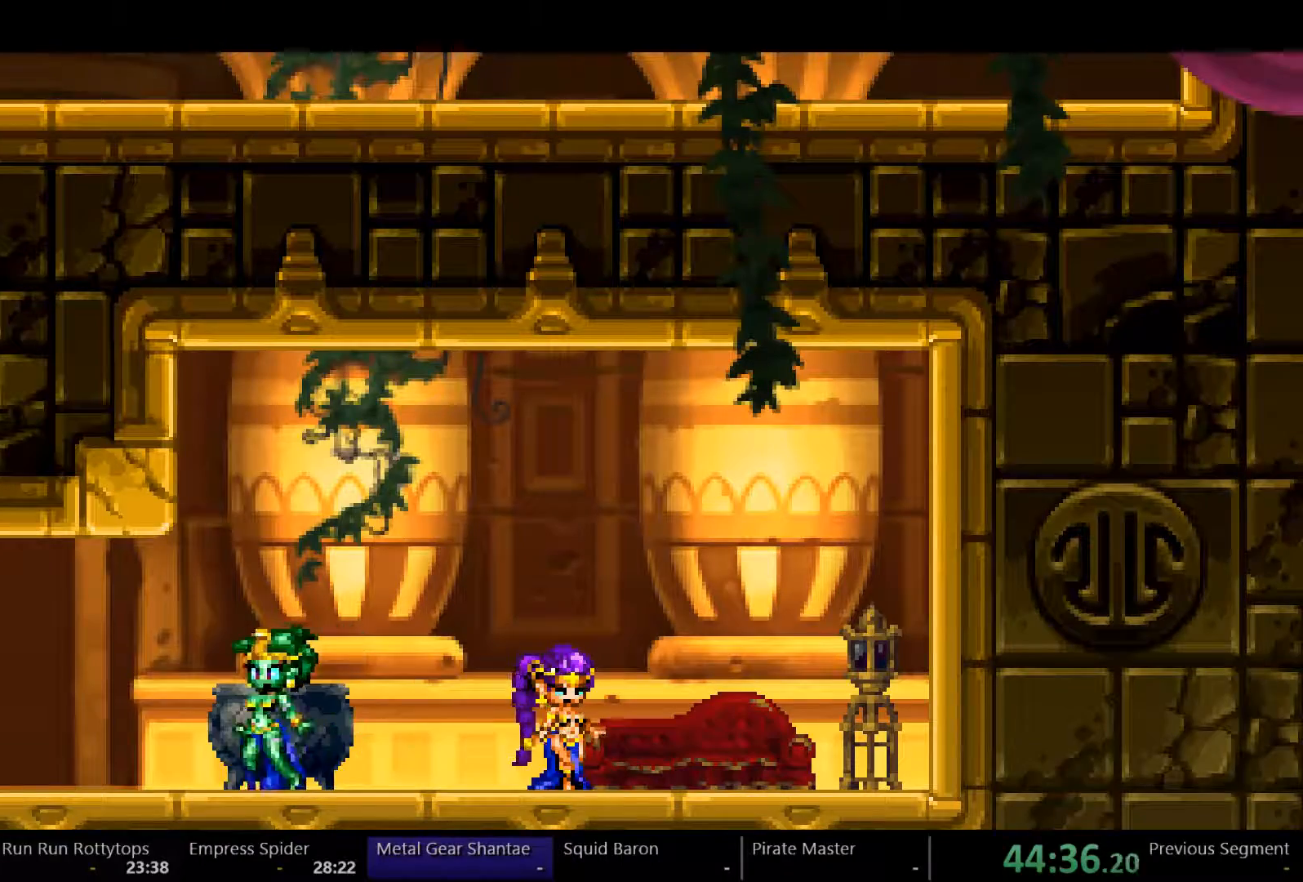
{"buttons": ["DPAD_LEFT"], "left_stick": "center", "right_stick": "center", "events": []}
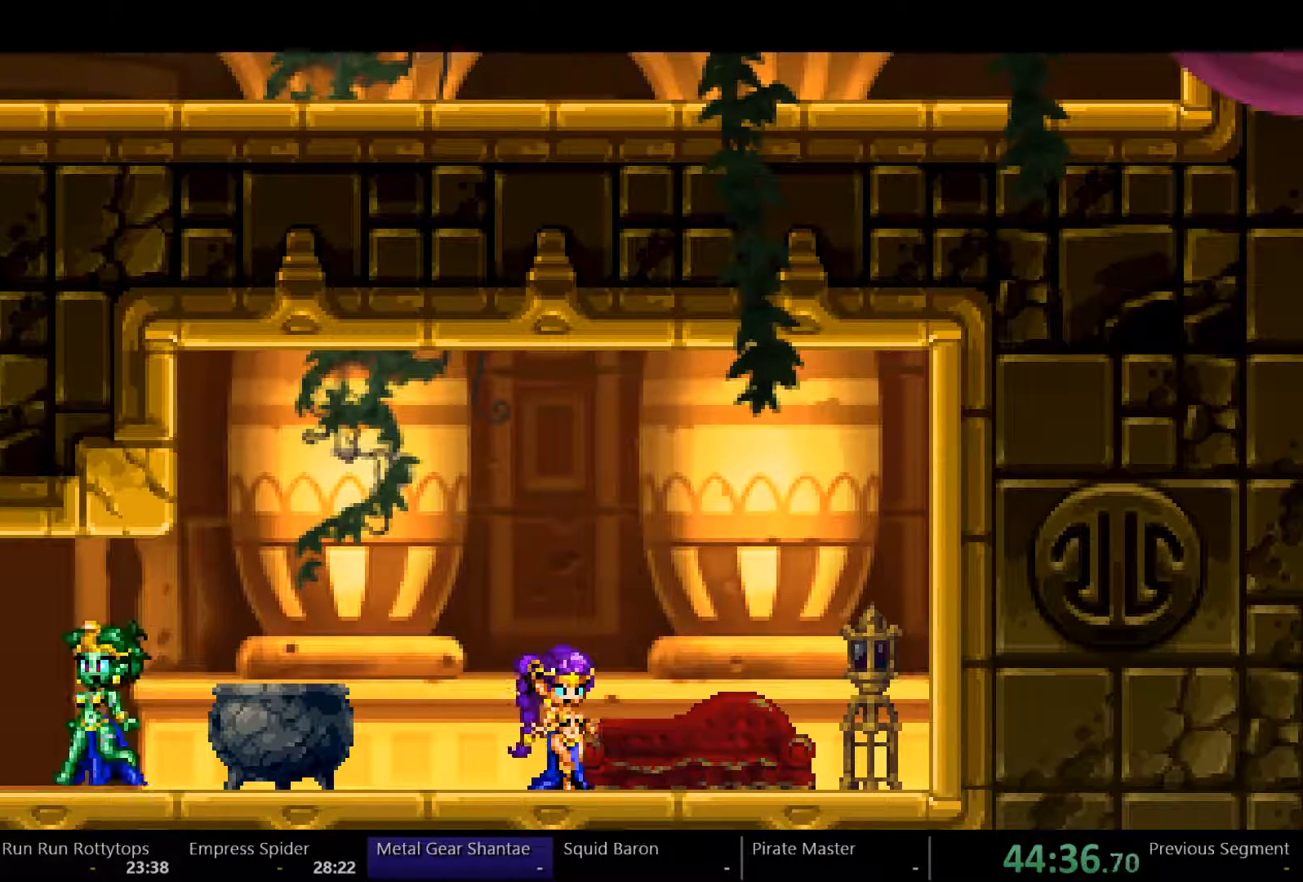
{"buttons": ["DPAD_LEFT"], "left_stick": "center", "right_stick": "center", "events": []}
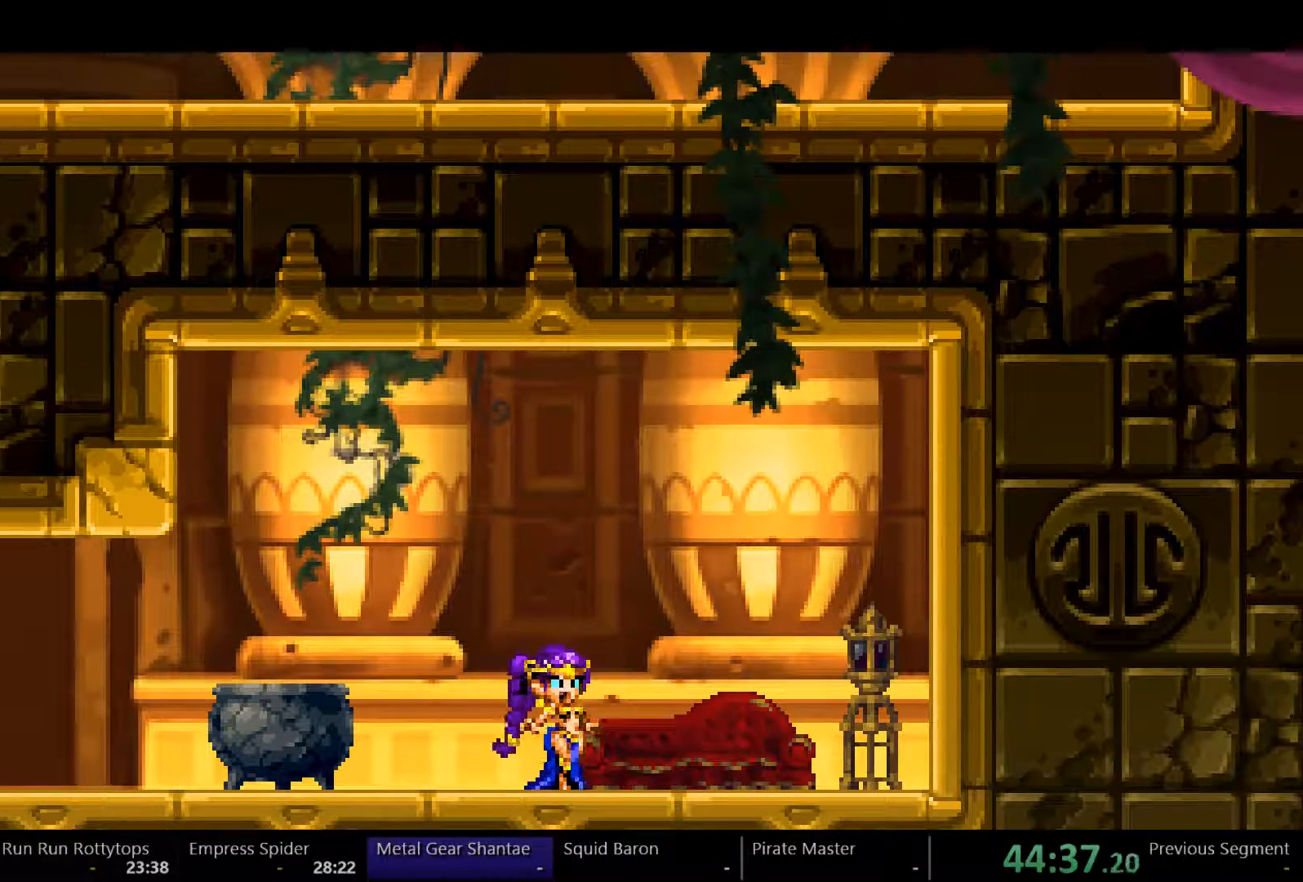
{"buttons": ["DPAD_LEFT"], "left_stick": "center", "right_stick": "center", "events": []}
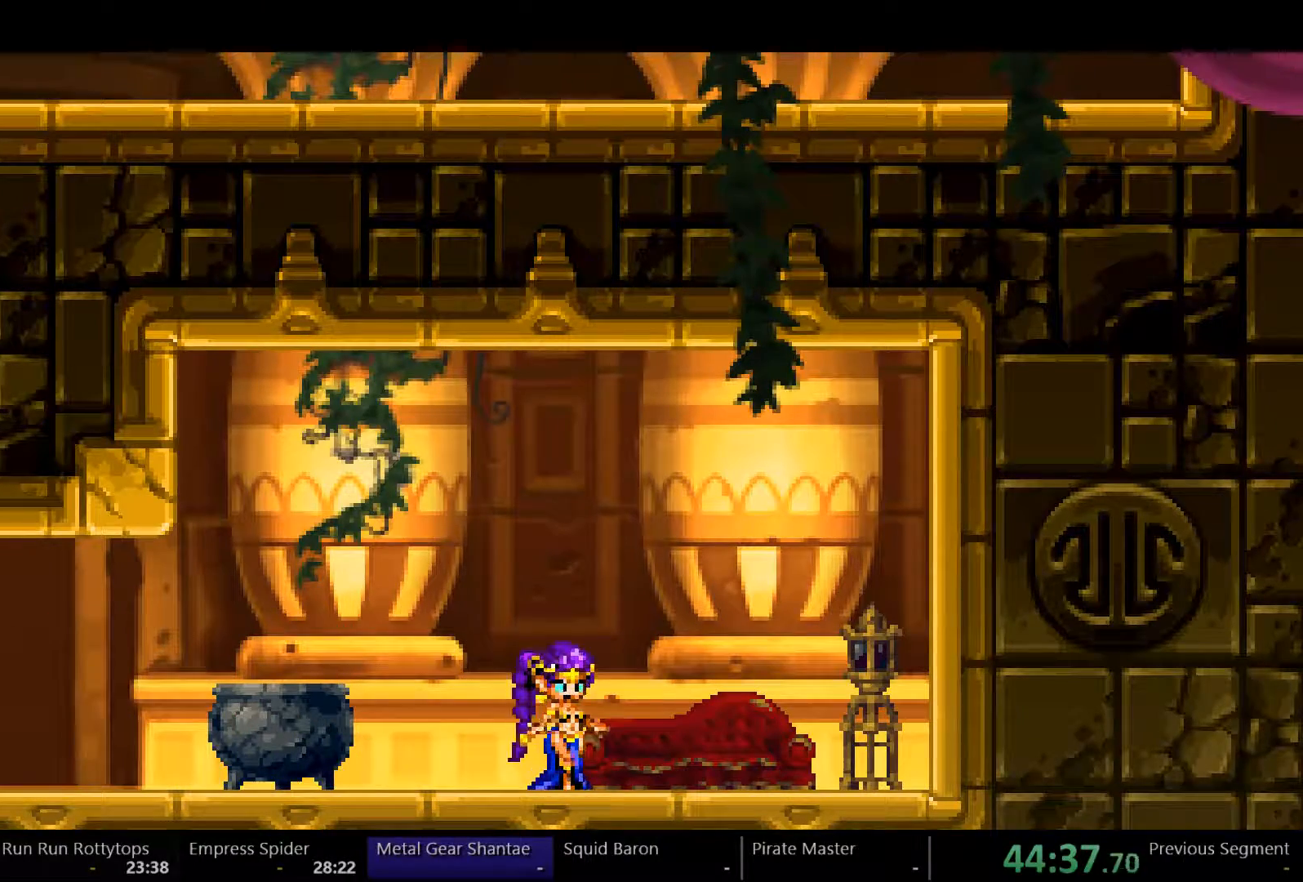
{"buttons": ["DPAD_LEFT"], "left_stick": "center", "right_stick": "center", "events": []}
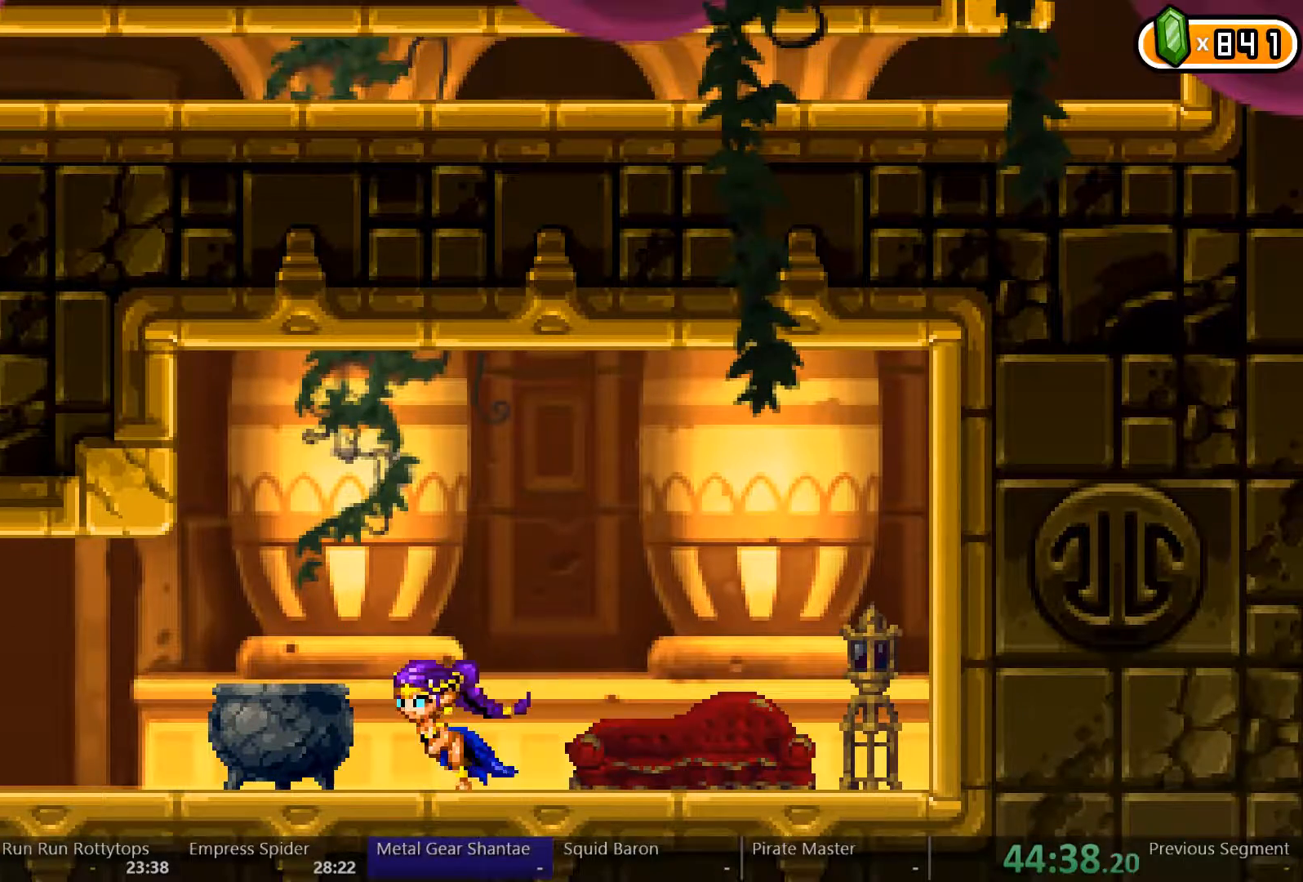
{"buttons": ["DPAD_LEFT"], "left_stick": "center", "right_stick": "center", "events": []}
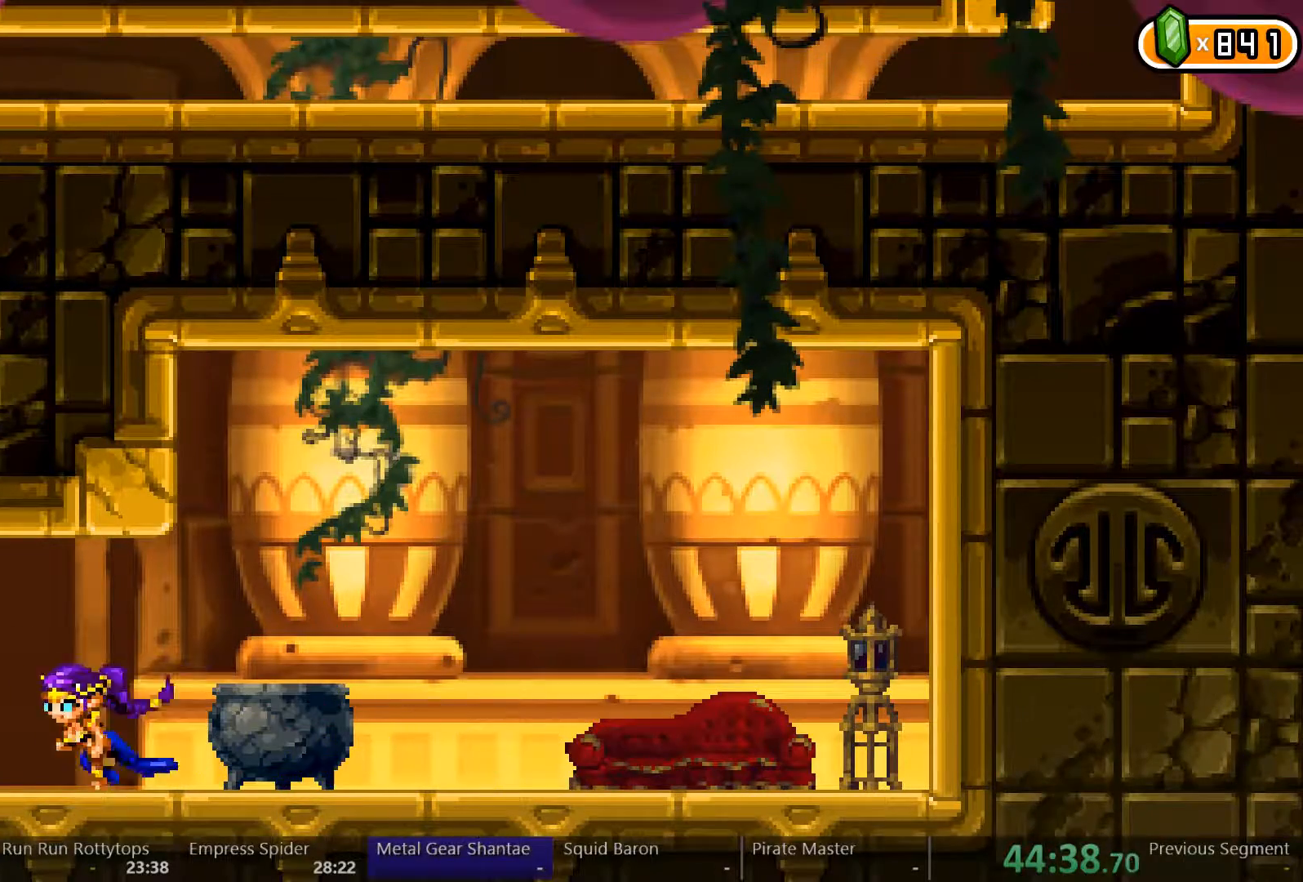
{"buttons": ["DPAD_LEFT"], "left_stick": "center", "right_stick": "center", "events": []}
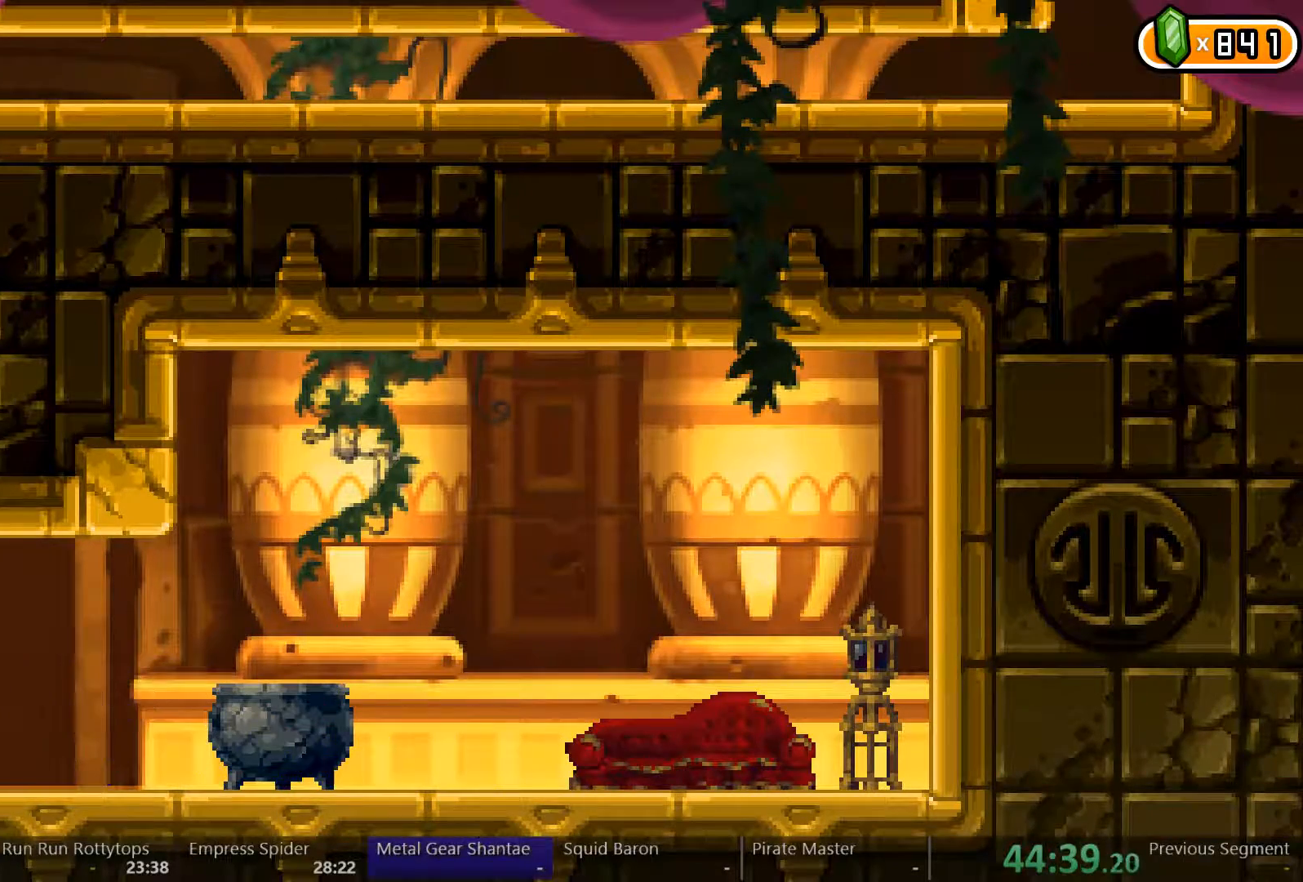
{"buttons": ["DPAD_LEFT"], "left_stick": "center", "right_stick": "center", "events": []}
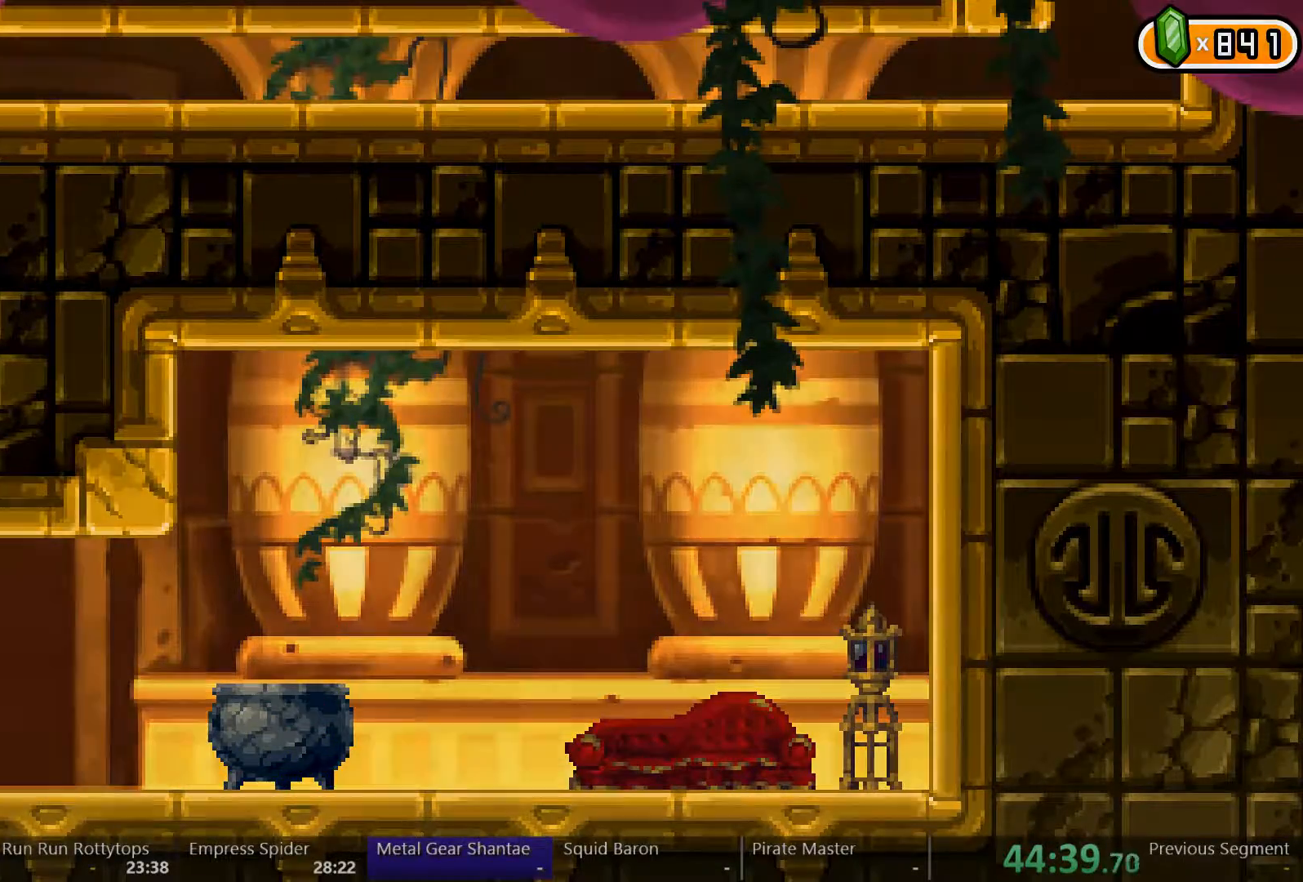
{"buttons": ["DPAD_LEFT"], "left_stick": "center", "right_stick": "center", "events": []}
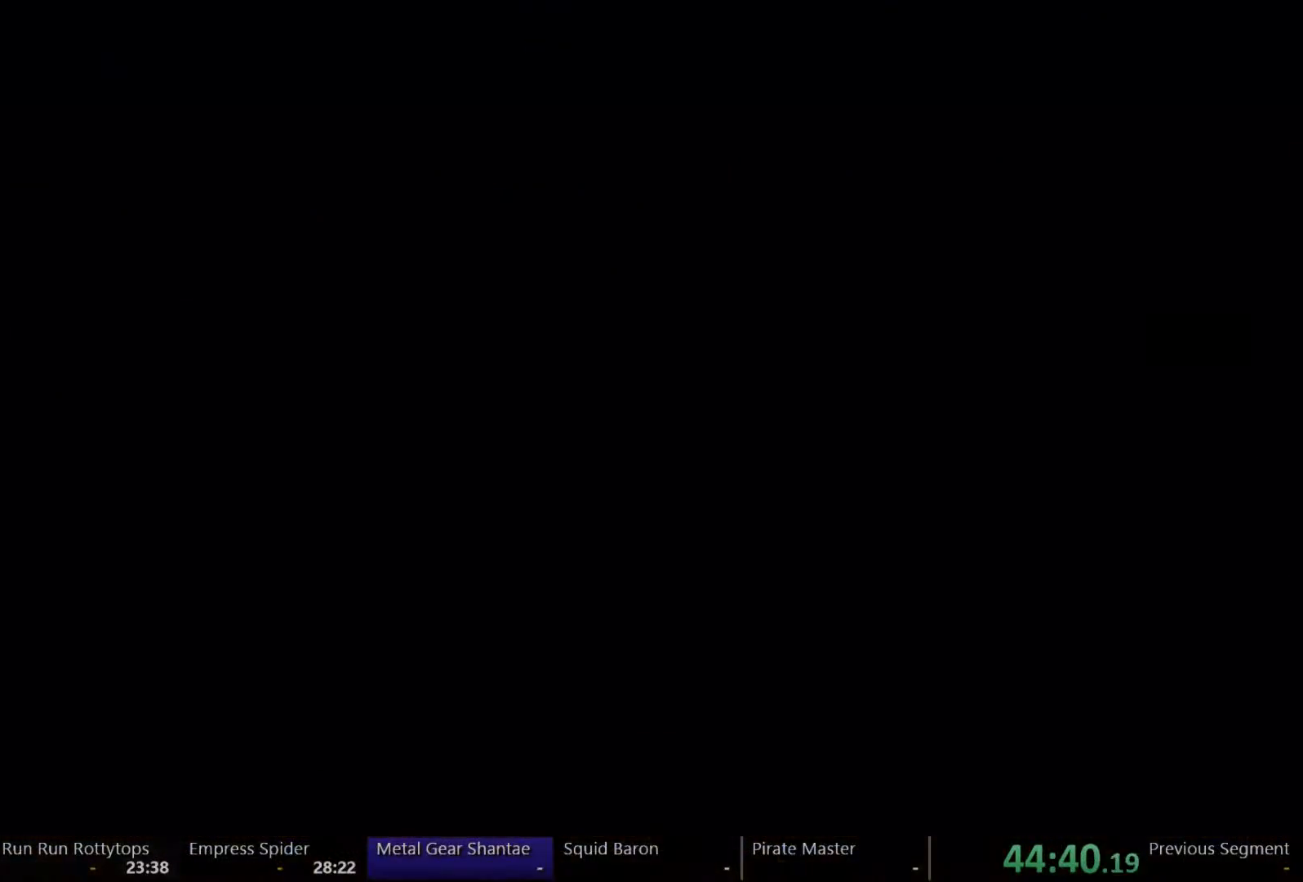
{"buttons": ["DPAD_LEFT"], "left_stick": "center", "right_stick": "center", "events": []}
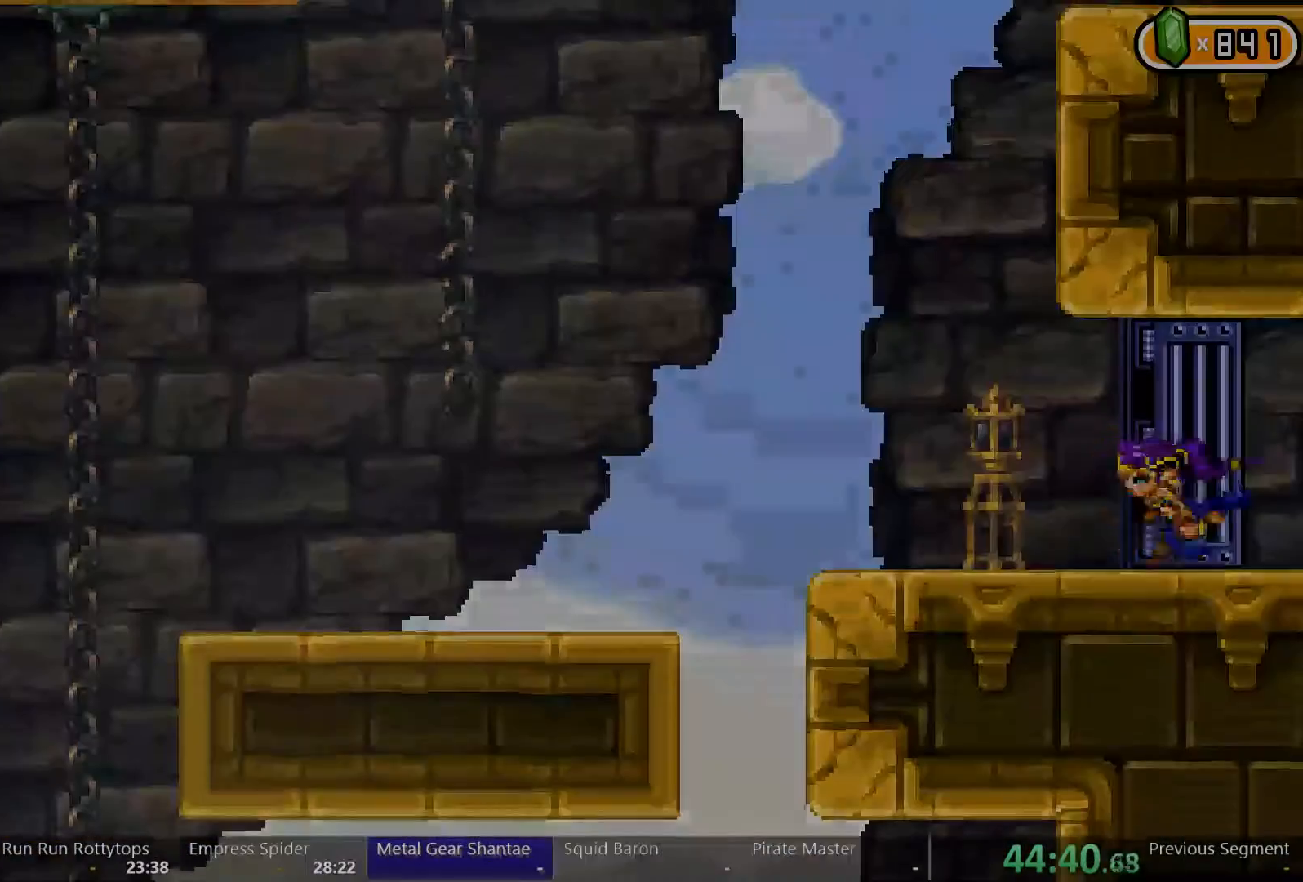
{"buttons": ["DPAD_LEFT"], "left_stick": "center", "right_stick": "center", "events": []}
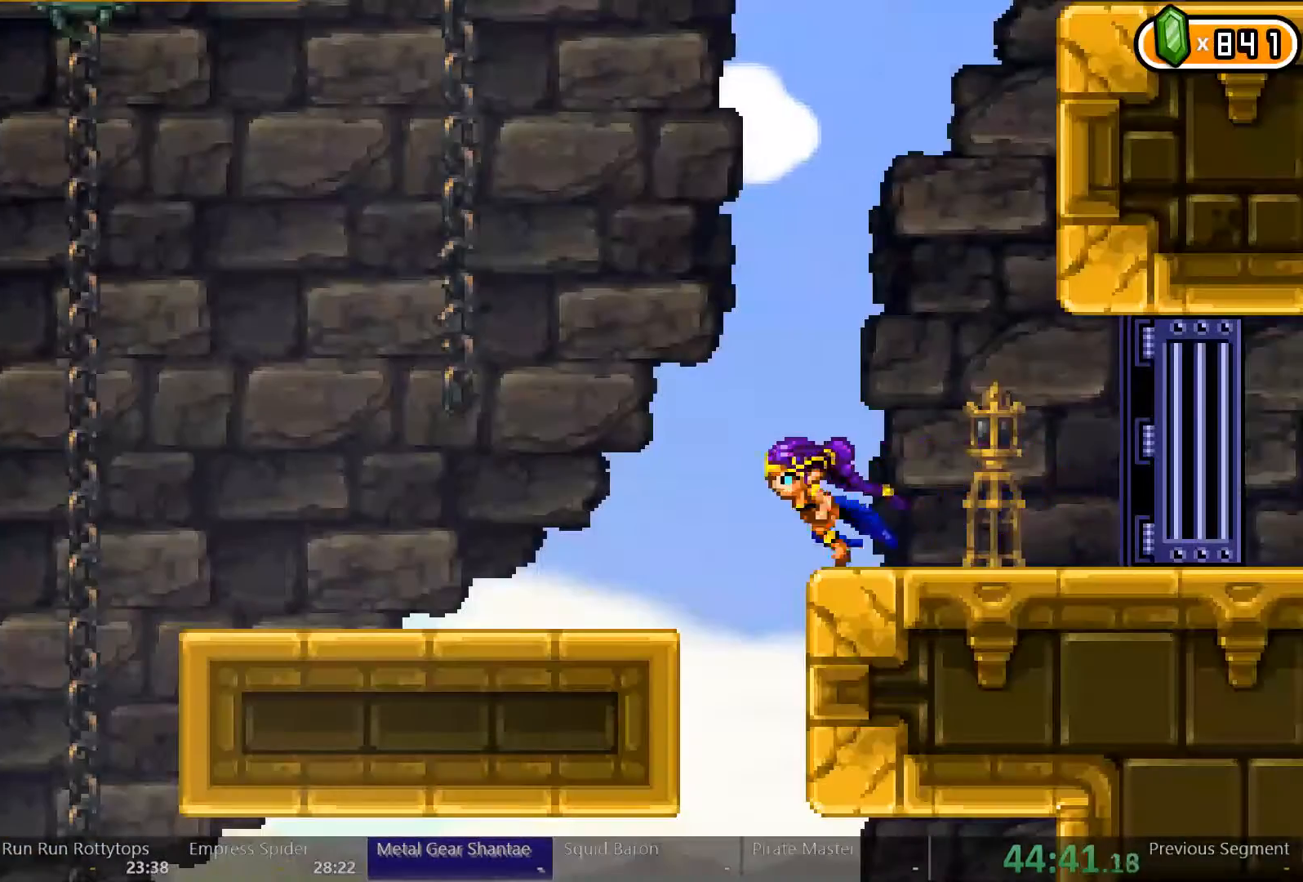
{"buttons": ["DPAD_RIGHT"], "left_stick": "center", "right_stick": "center", "events": [[267, "DPAD_LEFT", "up"], [267, "DPAD_RIGHT", "down"]]}
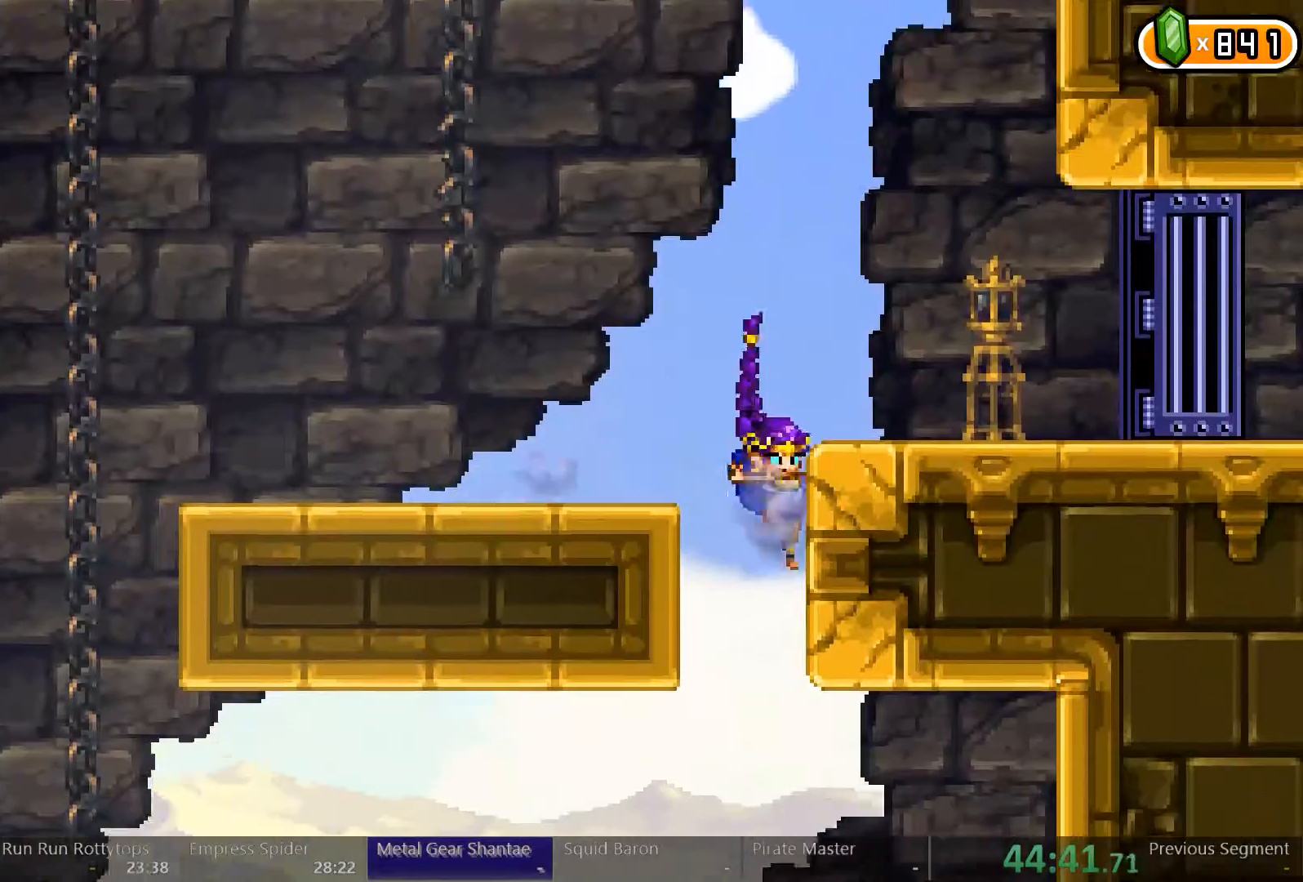
{"buttons": ["DPAD_RIGHT"], "left_stick": "center", "right_stick": "center", "events": []}
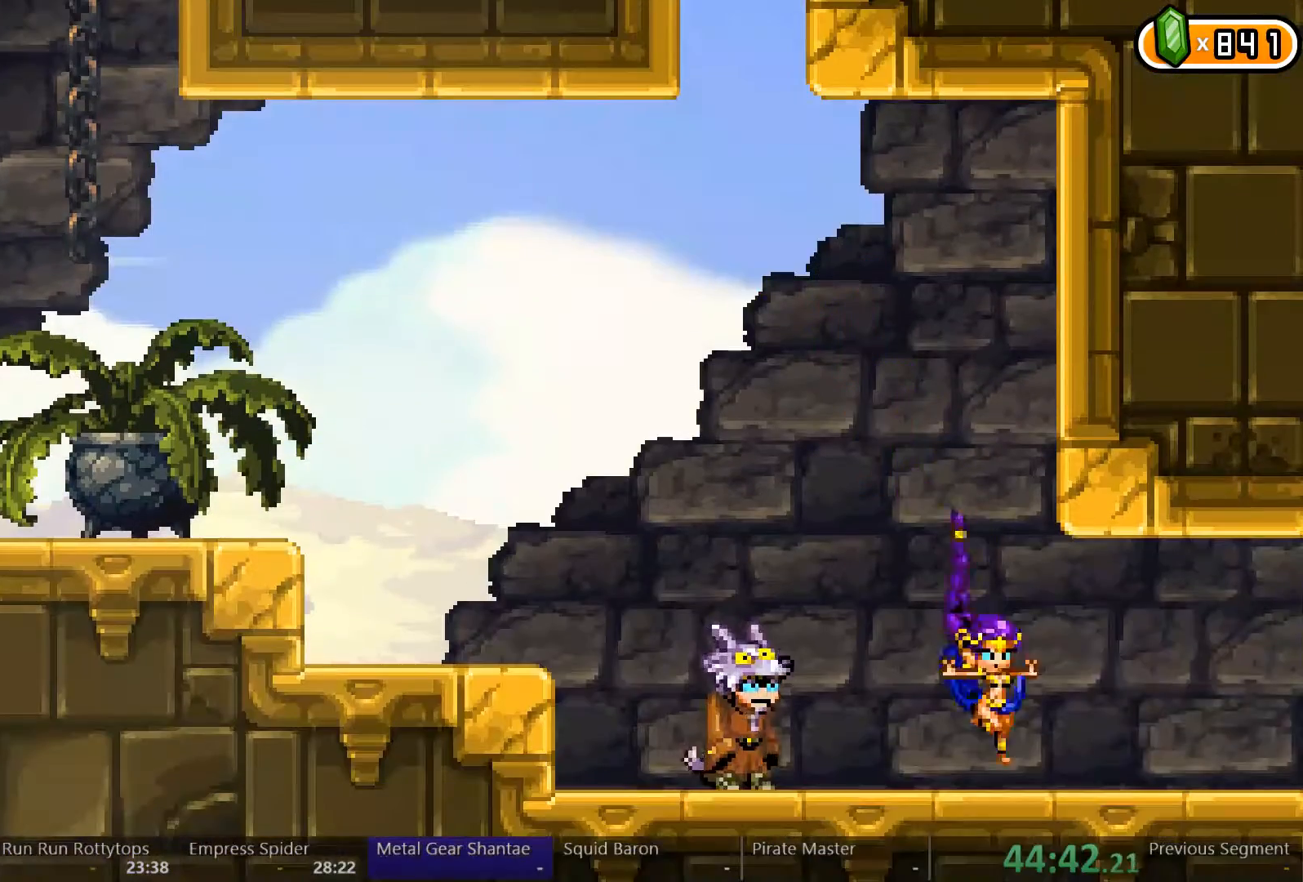
{"buttons": ["DPAD_RIGHT"], "left_stick": "center", "right_stick": "center", "events": []}
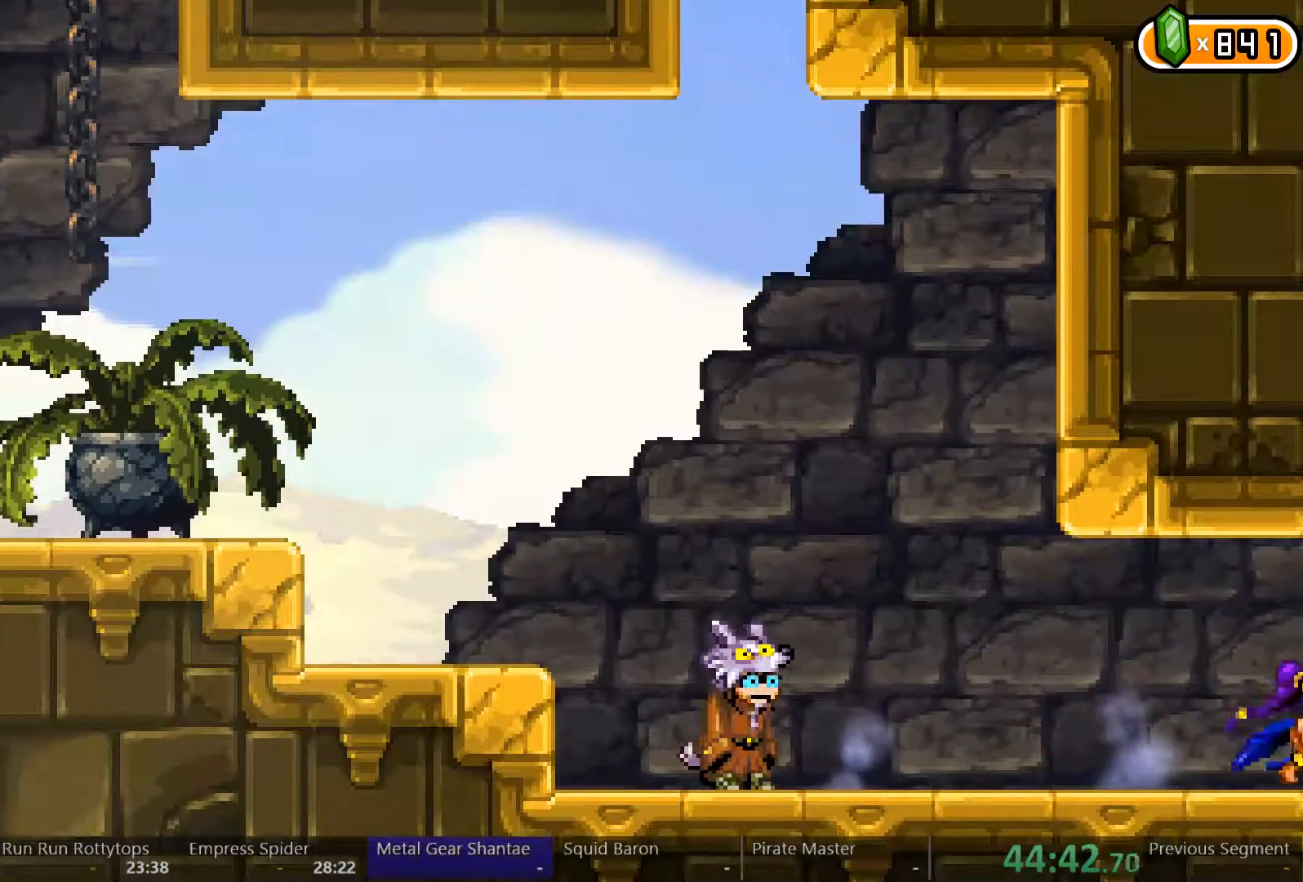
{"buttons": ["DPAD_RIGHT"], "left_stick": "center", "right_stick": "center", "events": []}
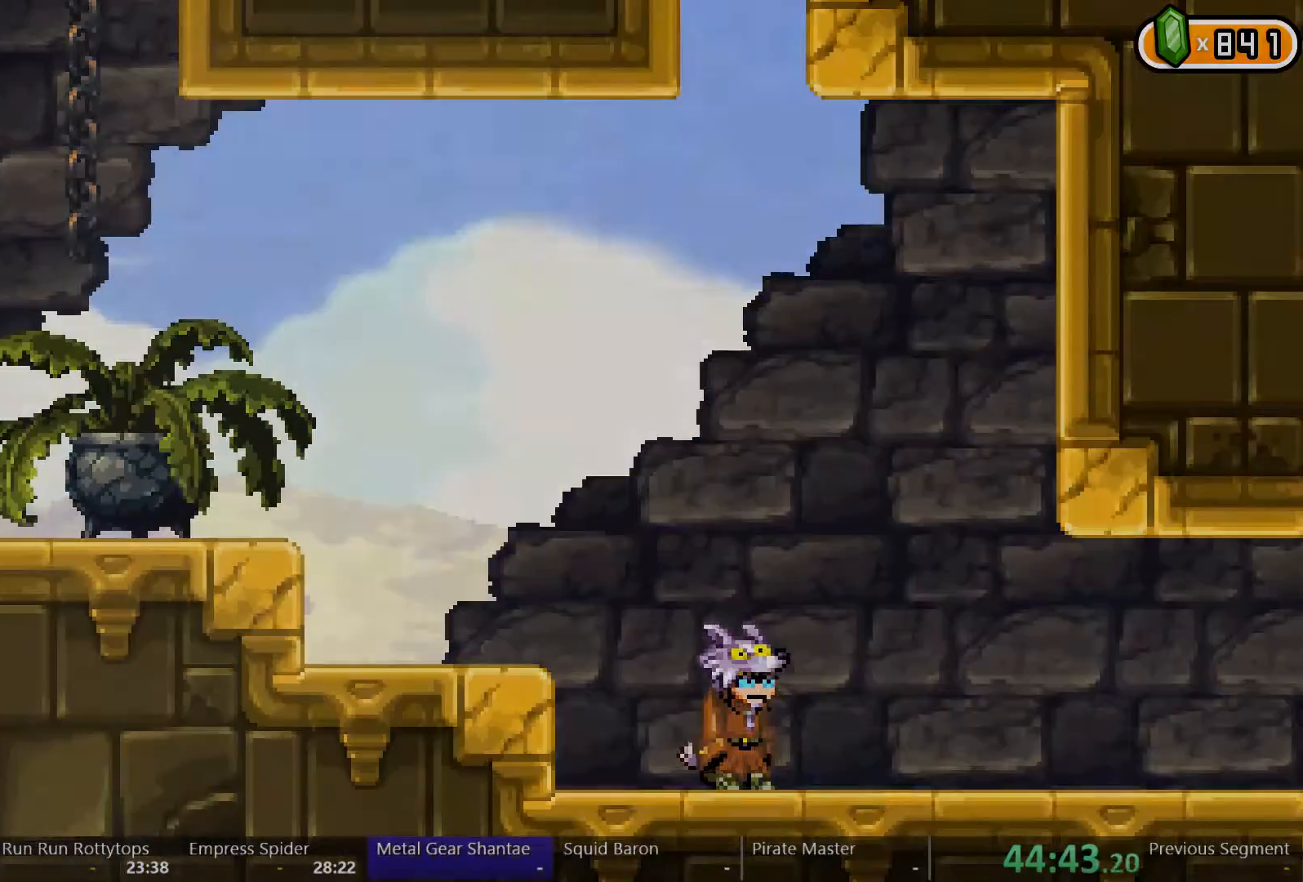
{"buttons": ["DPAD_RIGHT"], "left_stick": "center", "right_stick": "center", "events": []}
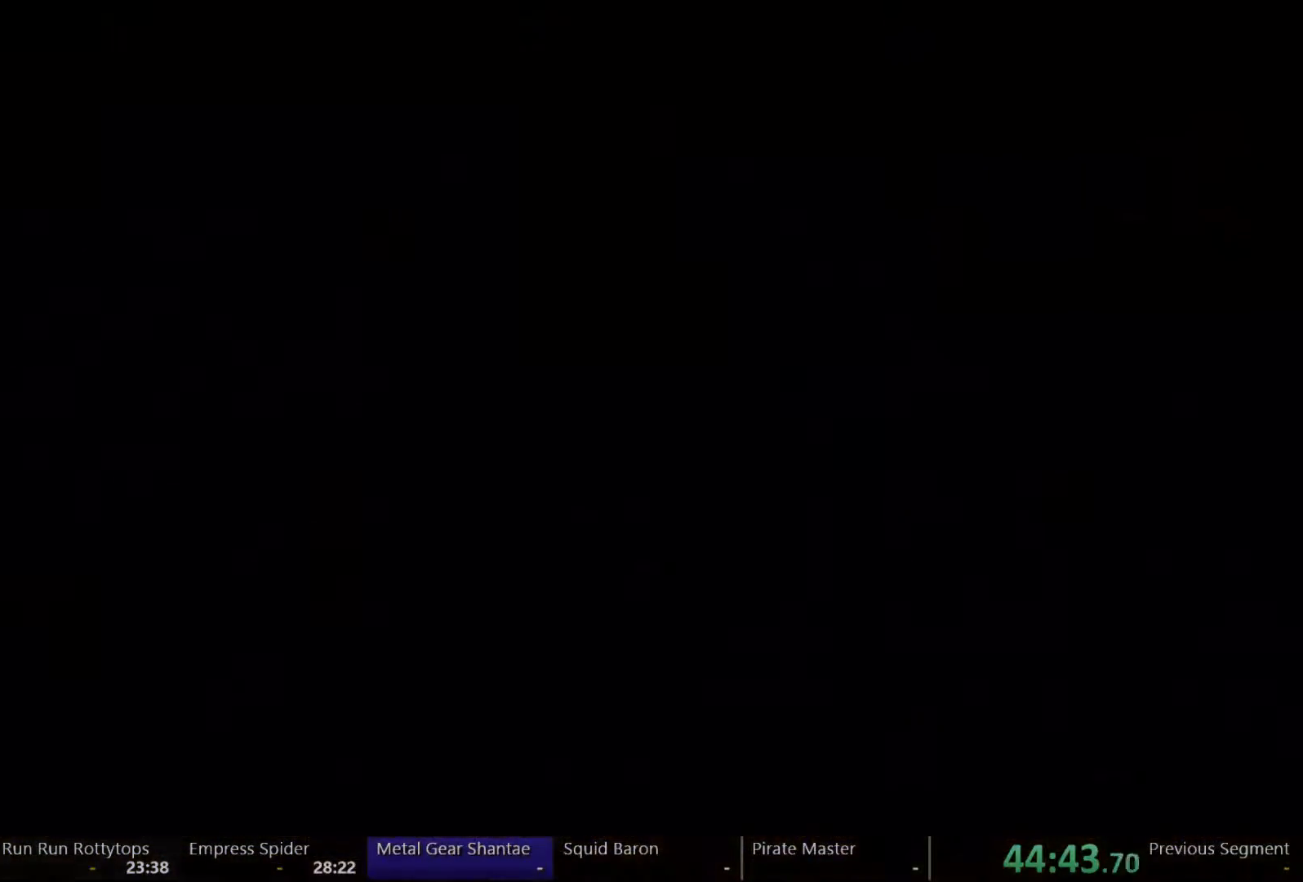
{"buttons": ["DPAD_RIGHT"], "left_stick": "center", "right_stick": "center", "events": []}
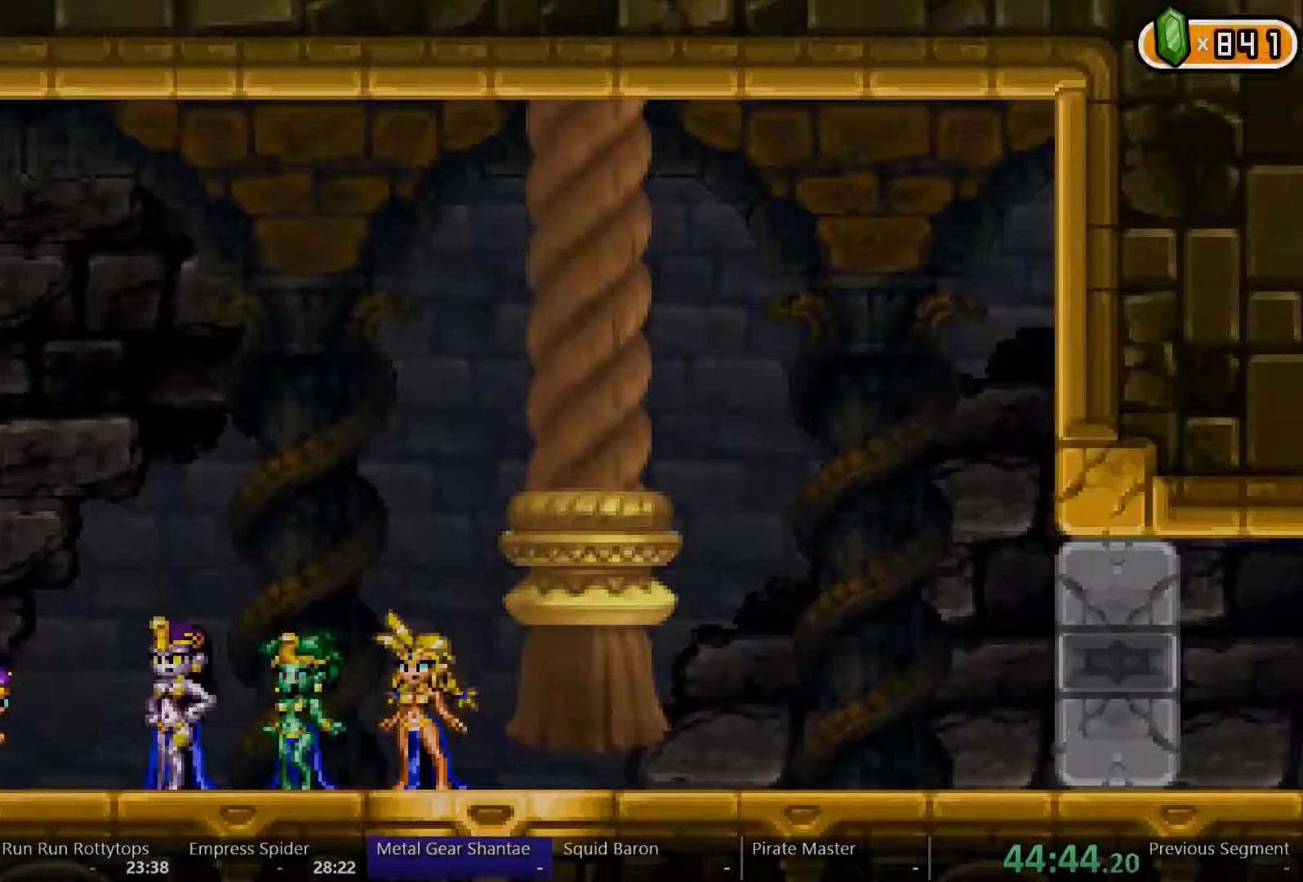
{"buttons": ["DPAD_RIGHT"], "left_stick": "center", "right_stick": "center", "events": []}
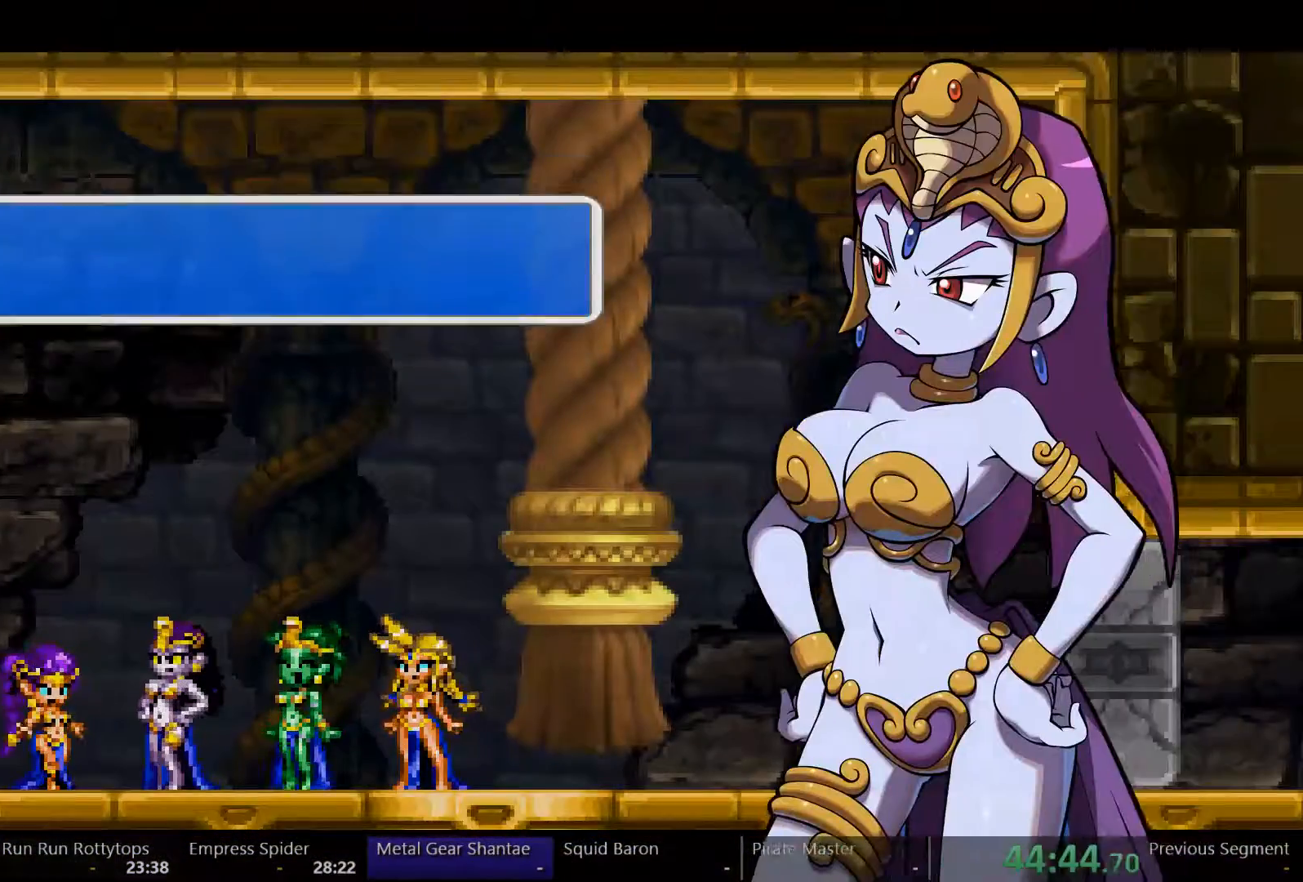
{"buttons": ["DPAD_RIGHT"], "left_stick": "center", "right_stick": "center", "events": []}
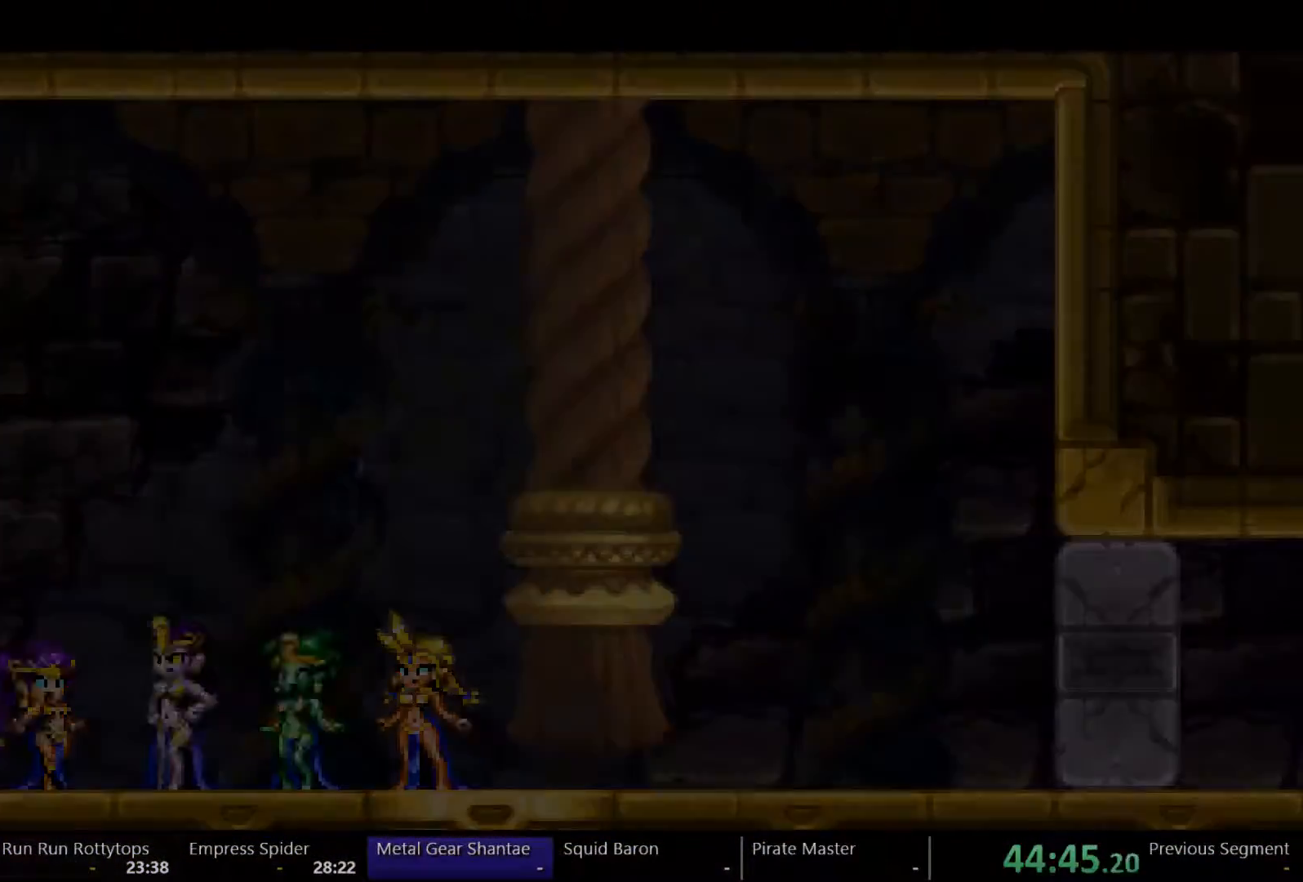
{"buttons": ["DPAD_RIGHT"], "left_stick": "center", "right_stick": "center", "events": []}